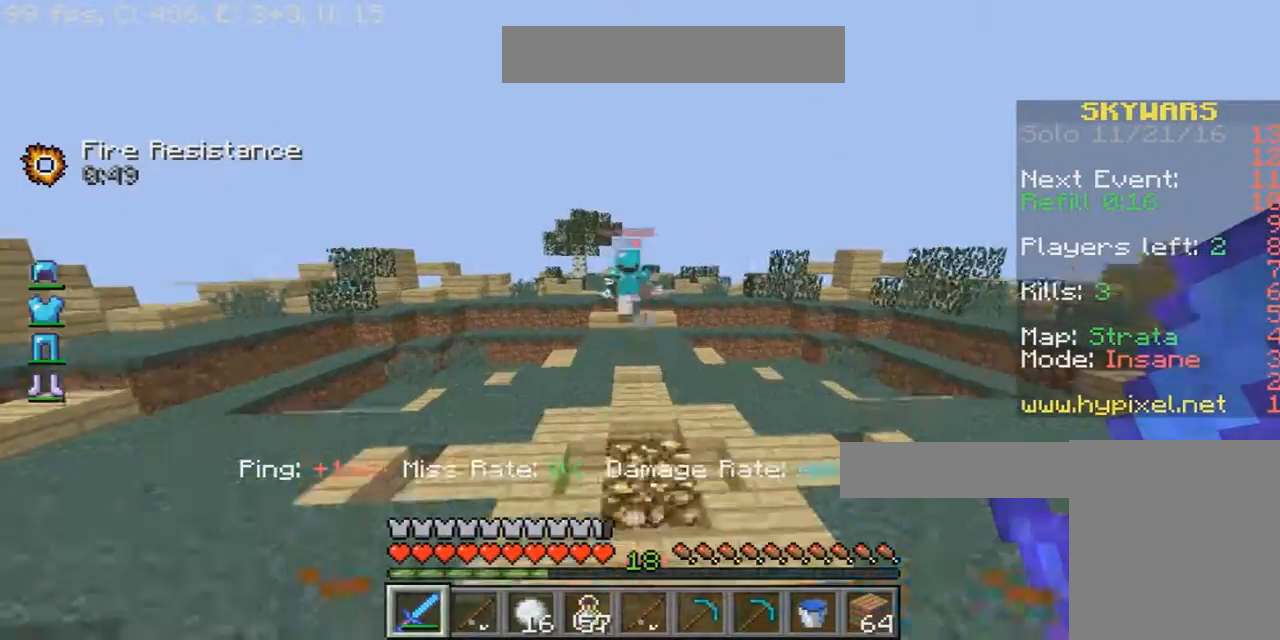
Gameplay with keyboard and mouse; each line is a JSON object with the keys and mouse buttons held at the frame after it. "events" lists presses ("down") and releases ("up") of "a", "d", "s", "w", "mouse_left" and "mouse_right" between this image and that frame as [ms after this image, input, new state], when the widget could be followed in between. "mouse_left", "mouse_right" = the "left", "right" buttons of the "mouse" list. No other keys are recorded. Fast repeated clicks can show as one long hold. Mouse movement is not recorded.
{"keys": ["w"], "mouse": ["right"], "events": [[367, "mouse_right", "down"]]}
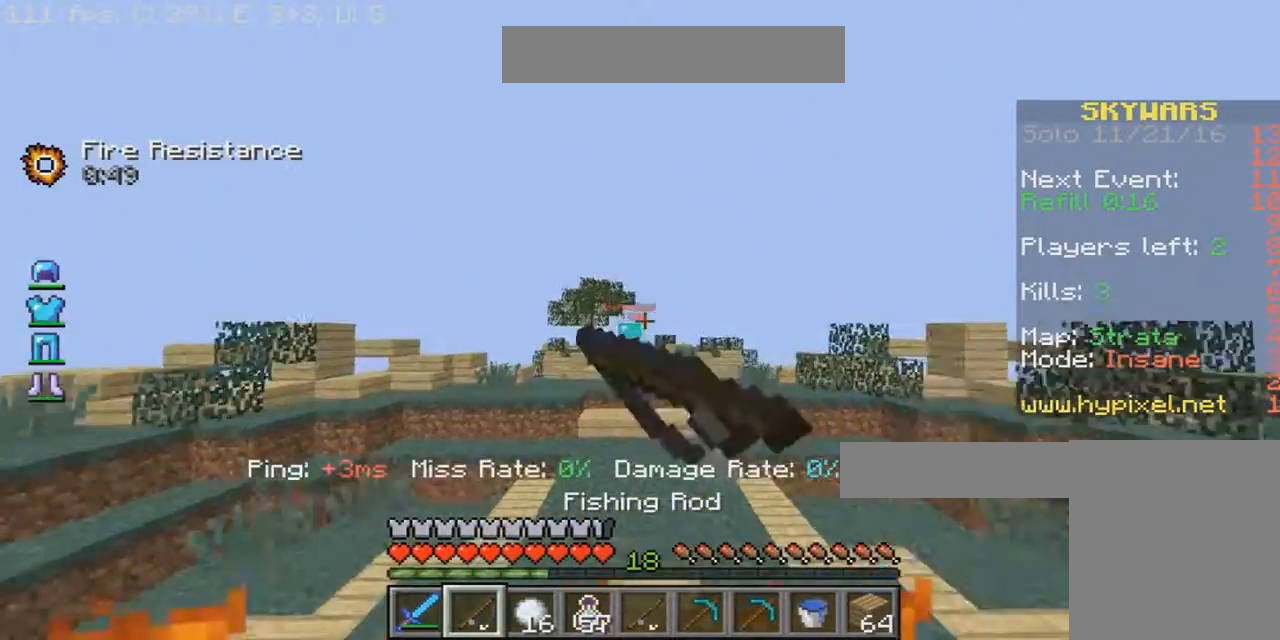
{"keys": ["w"], "mouse": [], "events": [[67, "mouse_right", "up"]]}
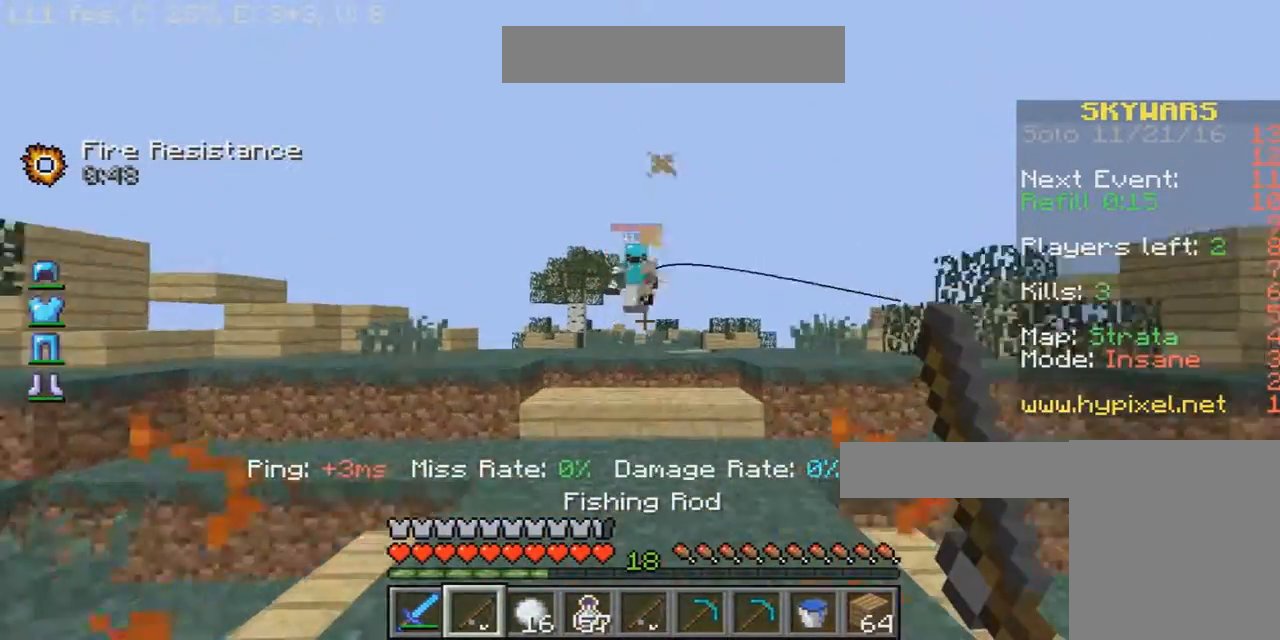
{"keys": ["w"], "mouse": [], "events": []}
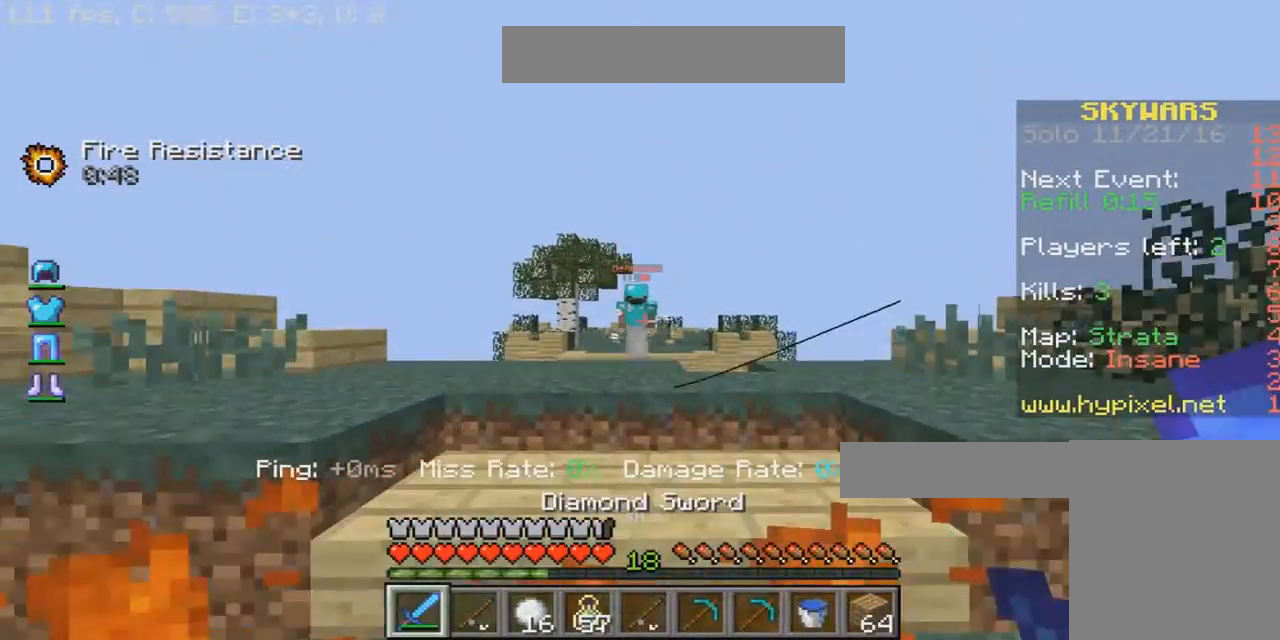
{"keys": [], "mouse": [], "events": [[134, "mouse_right", "down"], [267, "mouse_right", "up"], [367, "w", "up"]]}
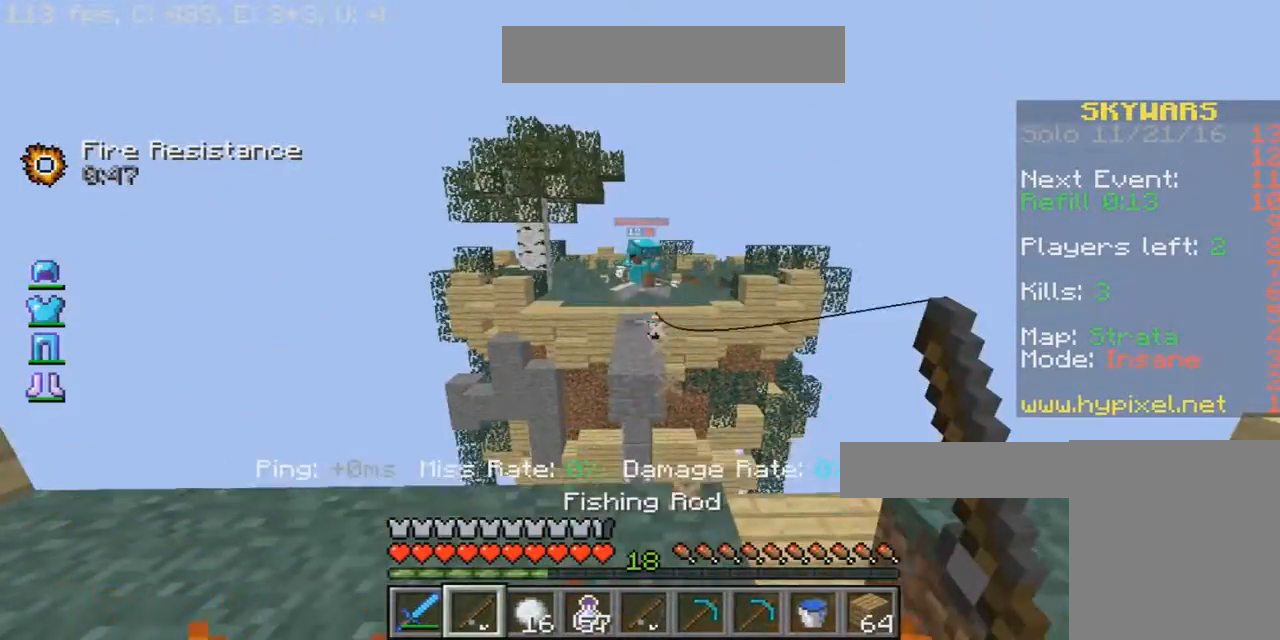
{"keys": ["w"], "mouse": [], "events": [[334, "w", "down"]]}
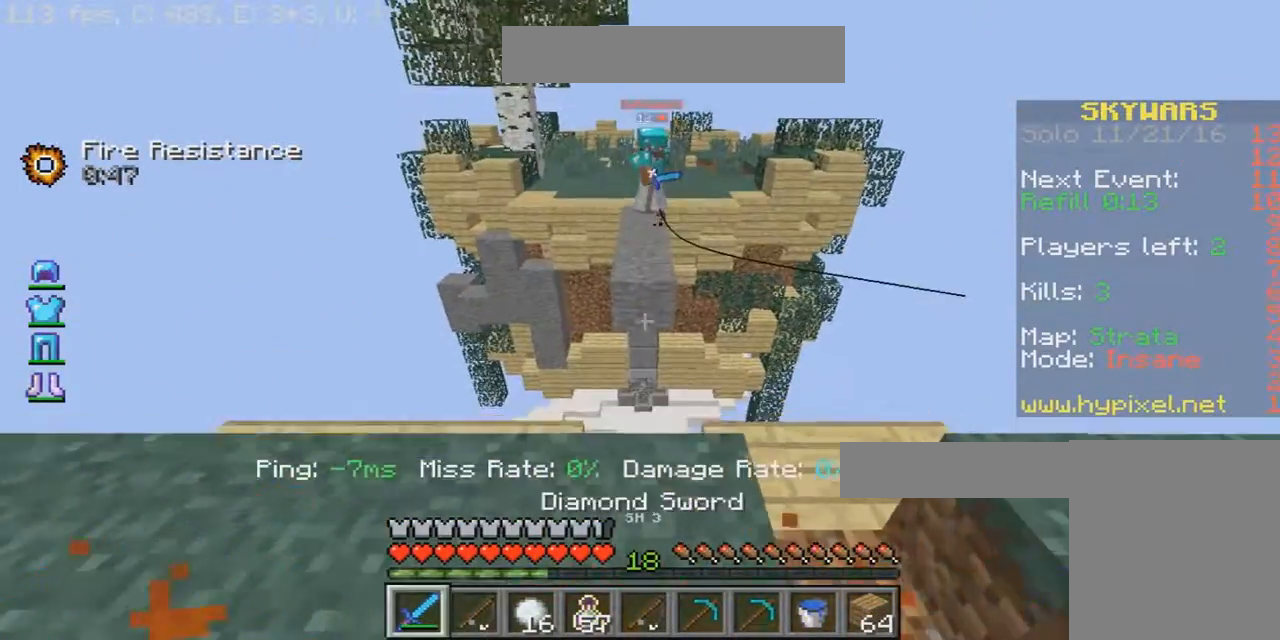
{"keys": ["w"], "mouse": [], "events": []}
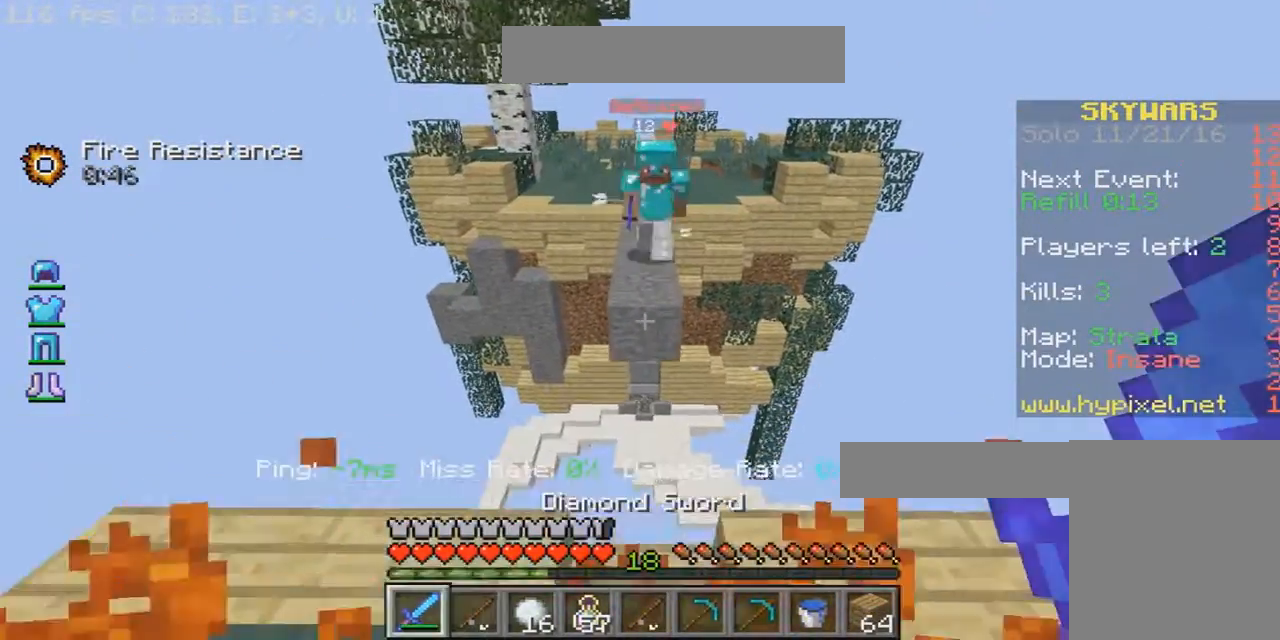
{"keys": [], "mouse": [], "events": [[167, "w", "up"]]}
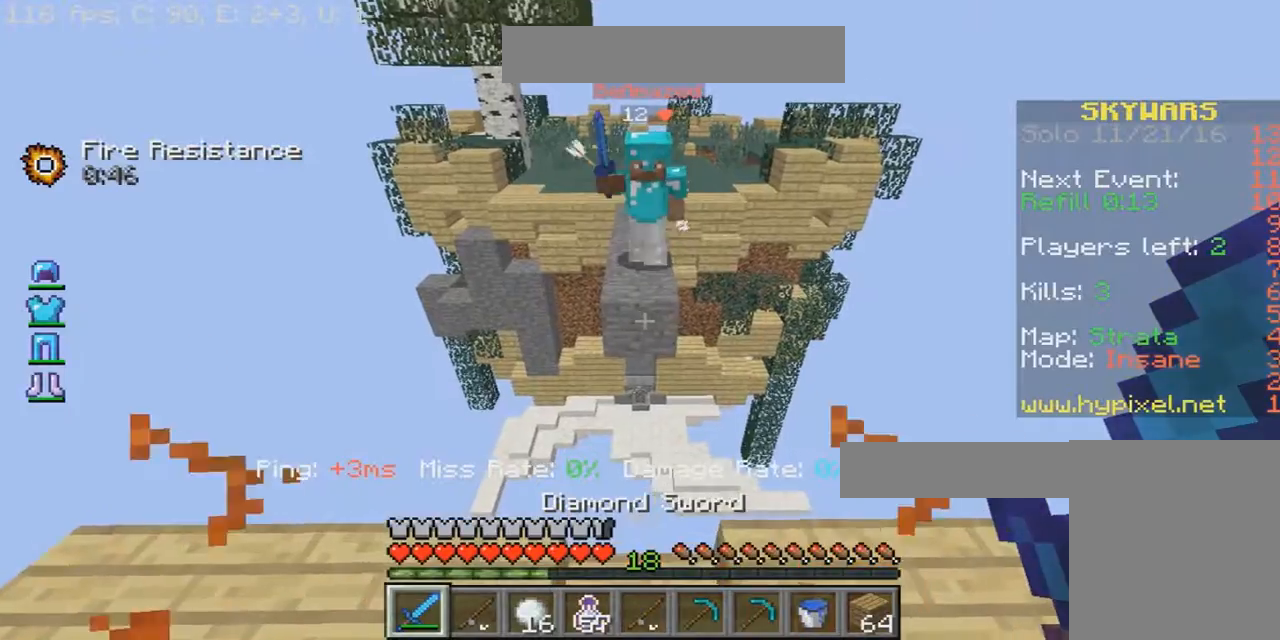
{"keys": ["d"], "mouse": [], "events": [[34, "s", "down"], [201, "s", "up"], [367, "d", "down"]]}
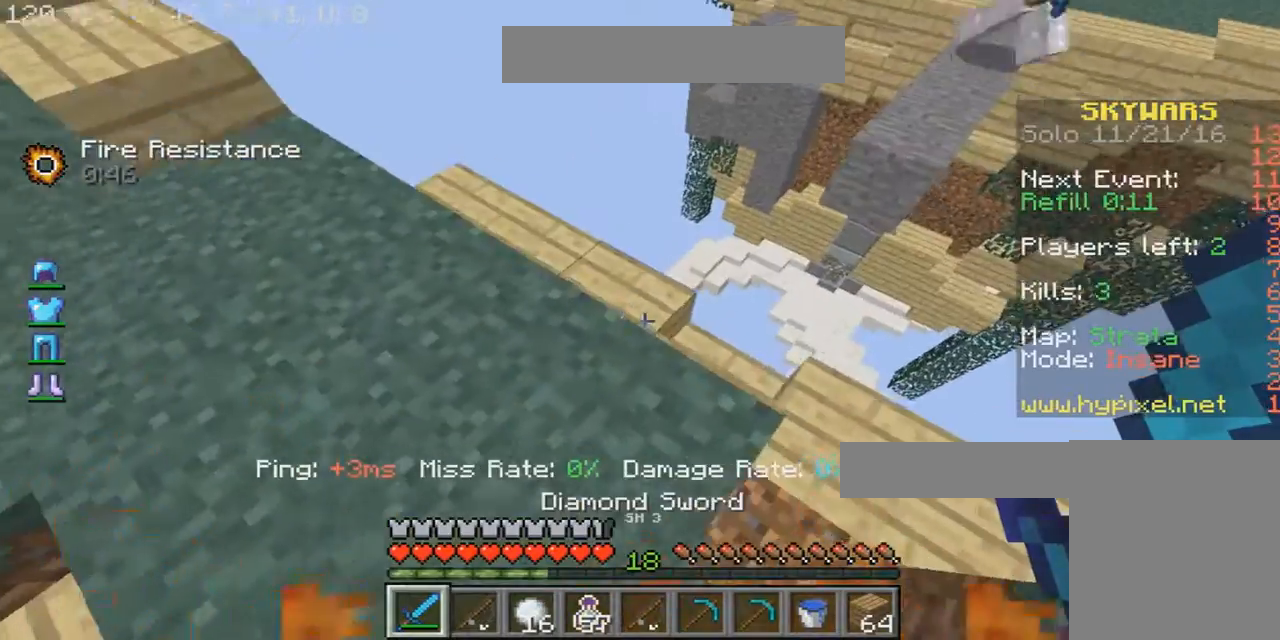
{"keys": ["d", "w"], "mouse": [], "events": [[334, "w", "down"]]}
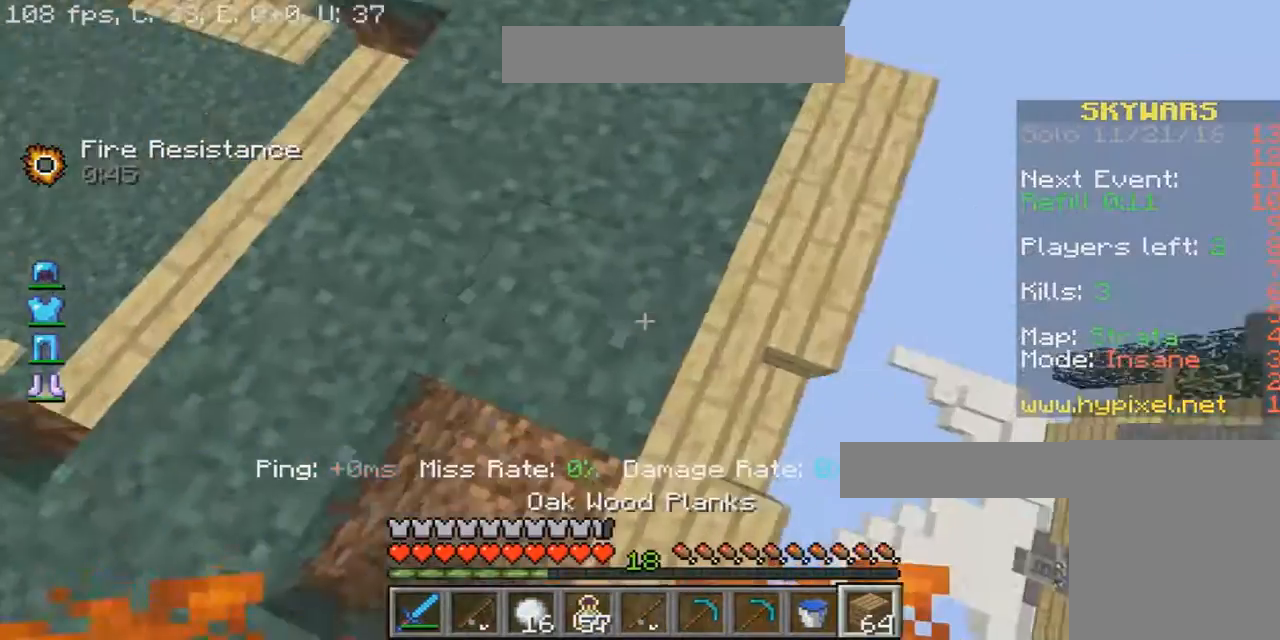
{"keys": ["d", "s"], "mouse": ["right"], "events": [[67, "w", "up"], [234, "d", "up"], [334, "mouse_right", "down"], [334, "s", "down"], [468, "mouse_right", "up"], [501, "d", "down"], [501, "mouse_right", "down"]]}
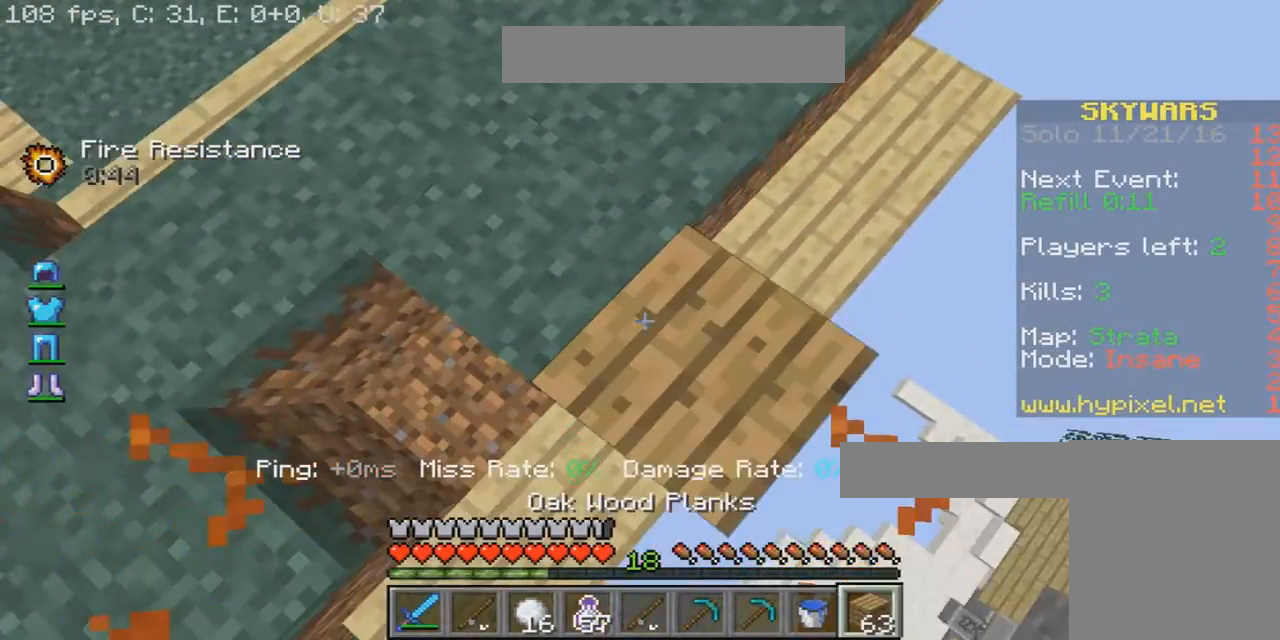
{"keys": ["d", "s"], "mouse": [], "events": [[200, "s", "up"], [234, "mouse_right", "up"], [367, "mouse_right", "down"], [367, "s", "down"], [400, "mouse_right", "up"]]}
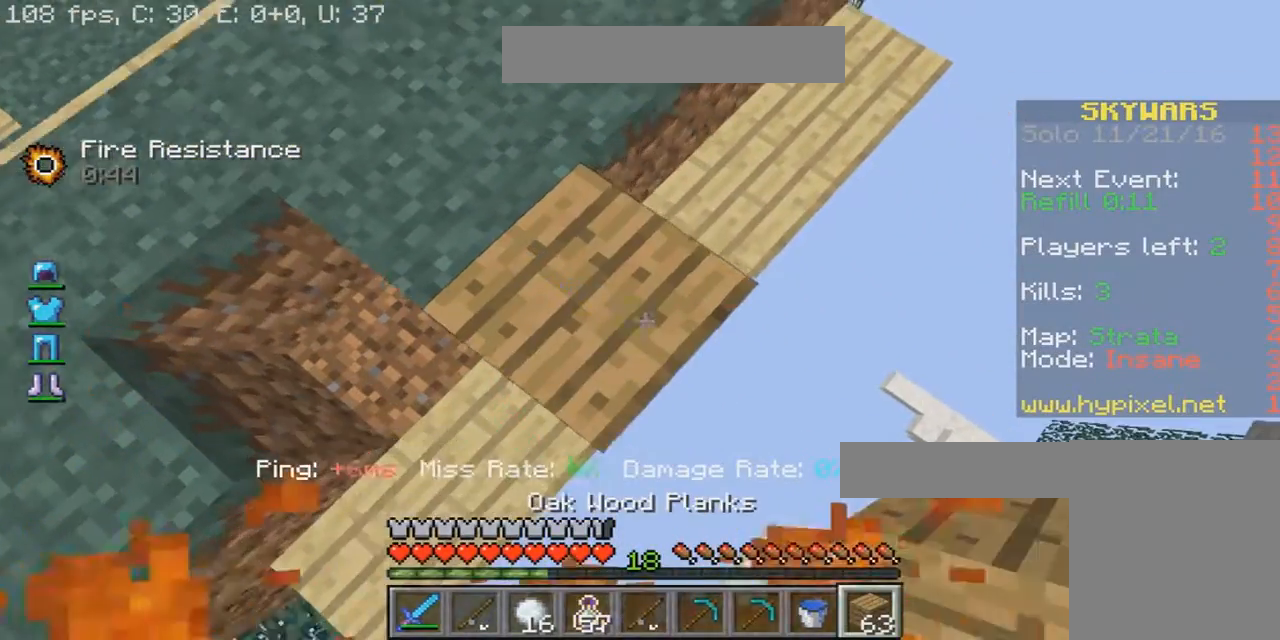
{"keys": ["a", "w"], "mouse": ["right"], "events": [[34, "d", "up"], [34, "mouse_right", "down"], [101, "mouse_right", "up"], [101, "s", "up"], [301, "a", "down"], [301, "mouse_right", "down"], [367, "w", "down"], [434, "mouse_right", "up"], [501, "mouse_right", "down"]]}
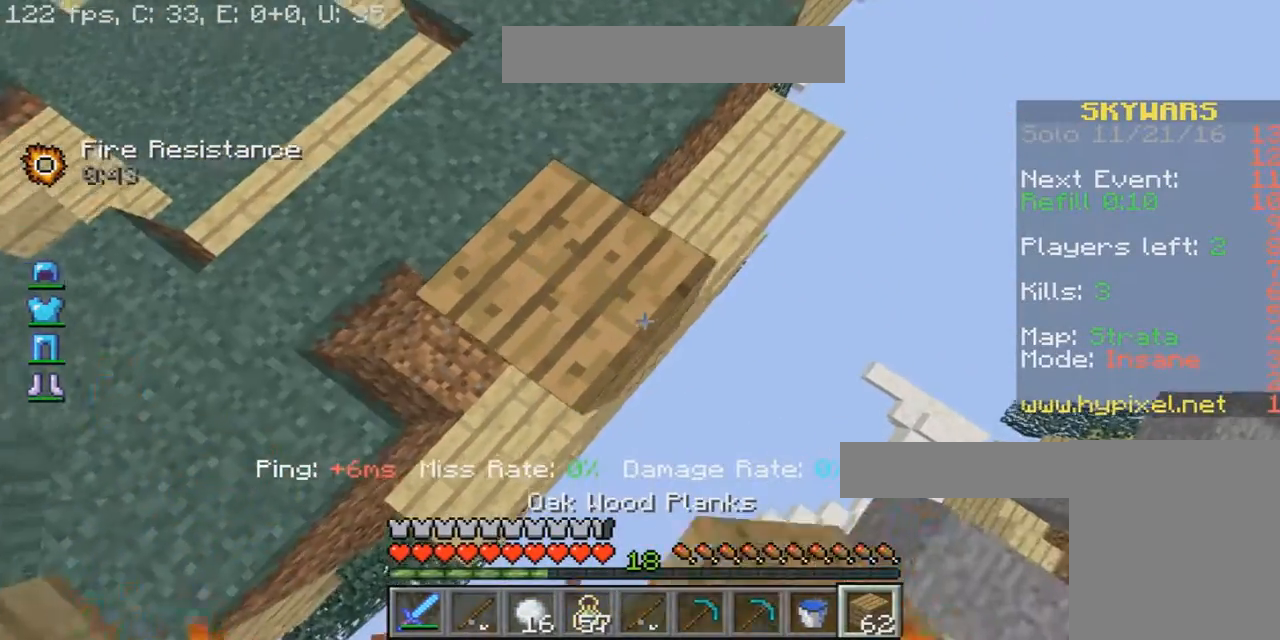
{"keys": [], "mouse": ["right"], "events": [[33, "mouse_right", "up"], [100, "mouse_right", "down"], [200, "mouse_right", "up"], [267, "a", "up"], [267, "mouse_right", "down"], [267, "w", "up"]]}
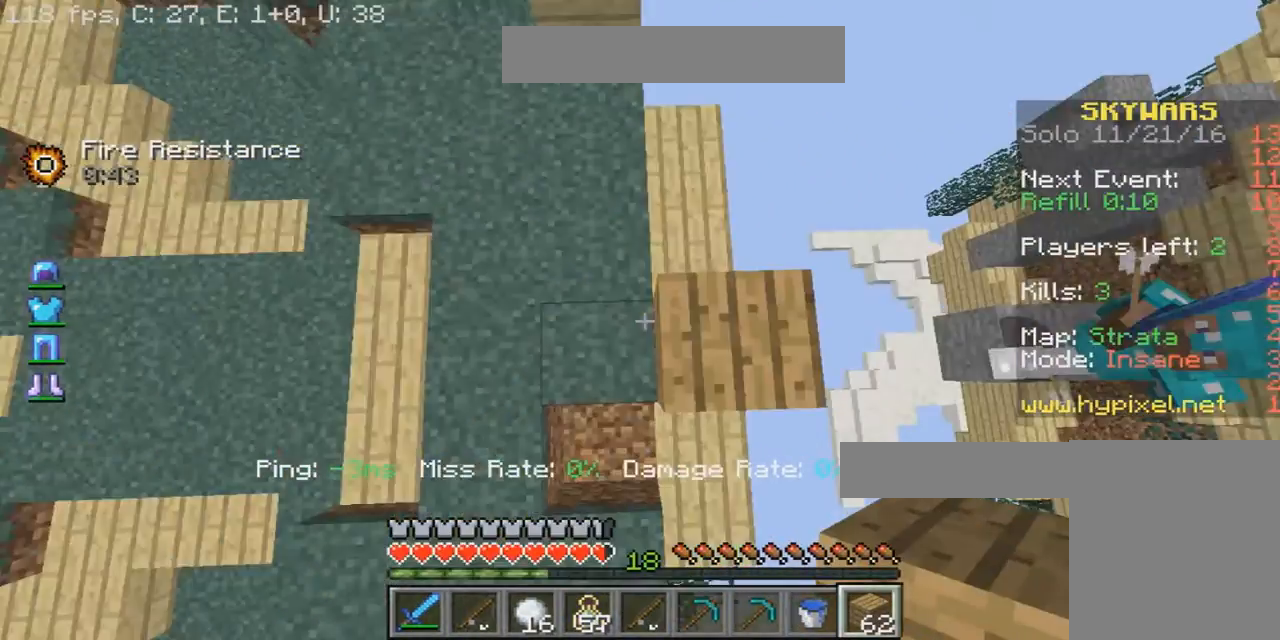
{"keys": ["w"], "mouse": [], "events": [[167, "mouse_right", "up"], [501, "w", "down"]]}
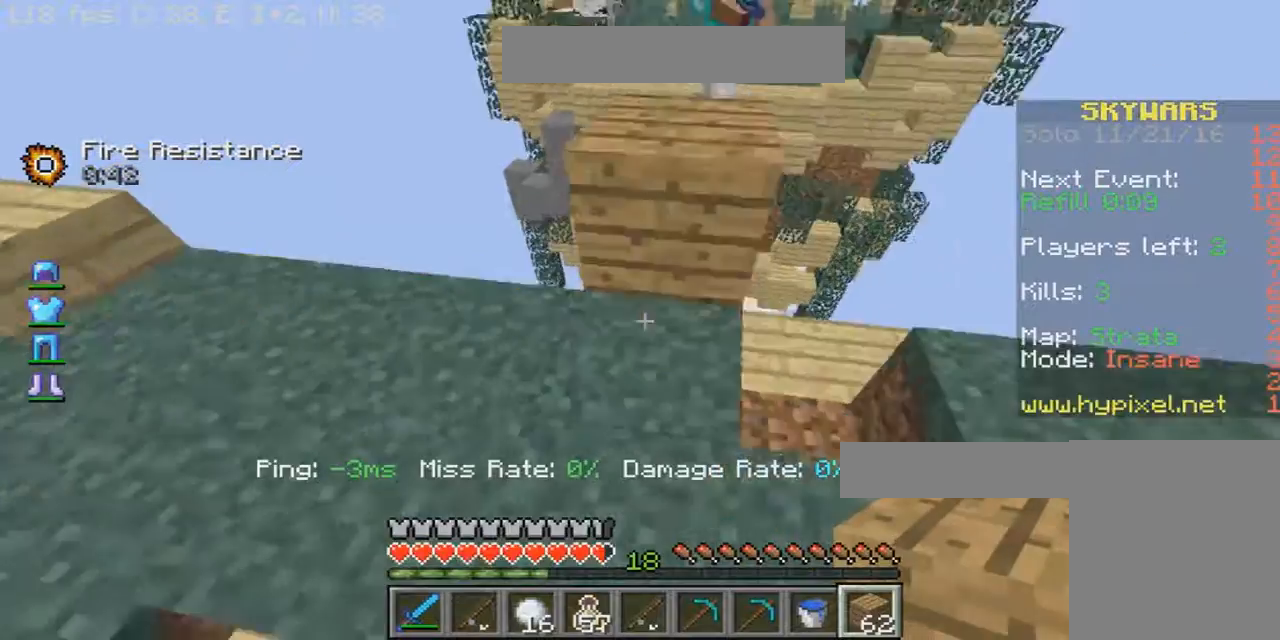
{"keys": [], "mouse": [], "events": [[67, "w", "up"]]}
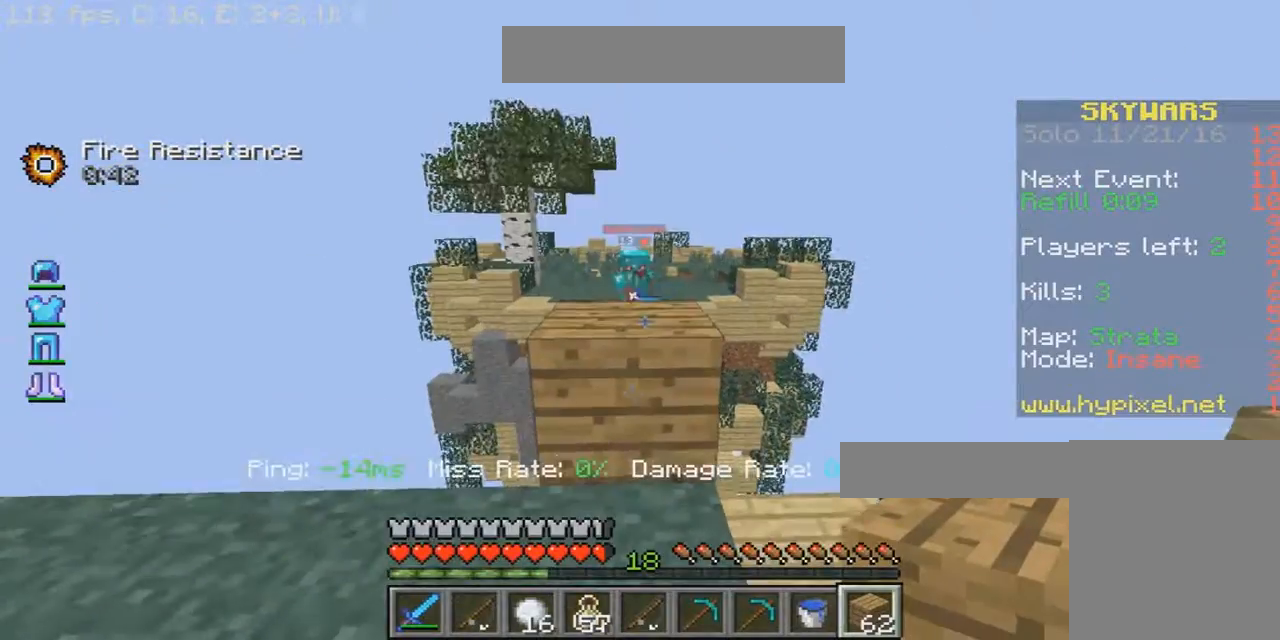
{"keys": [], "mouse": [], "events": [[201, "w", "down"], [501, "w", "up"]]}
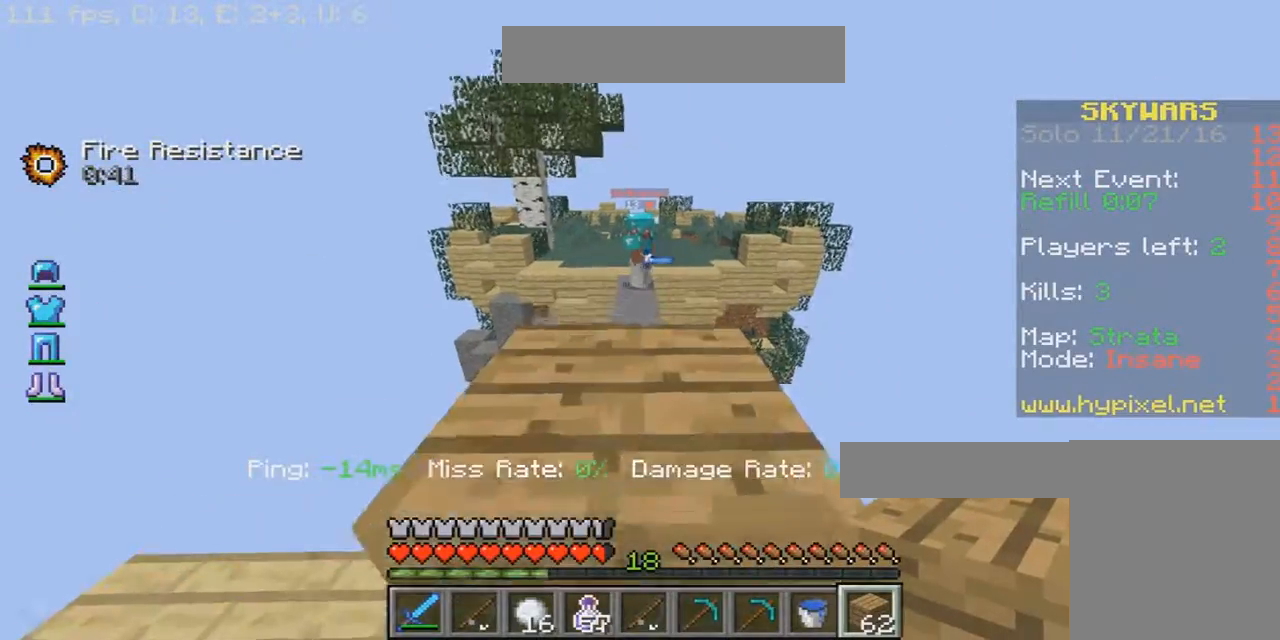
{"keys": ["d", "w"], "mouse": [], "events": [[33, "w", "down"], [434, "d", "down"]]}
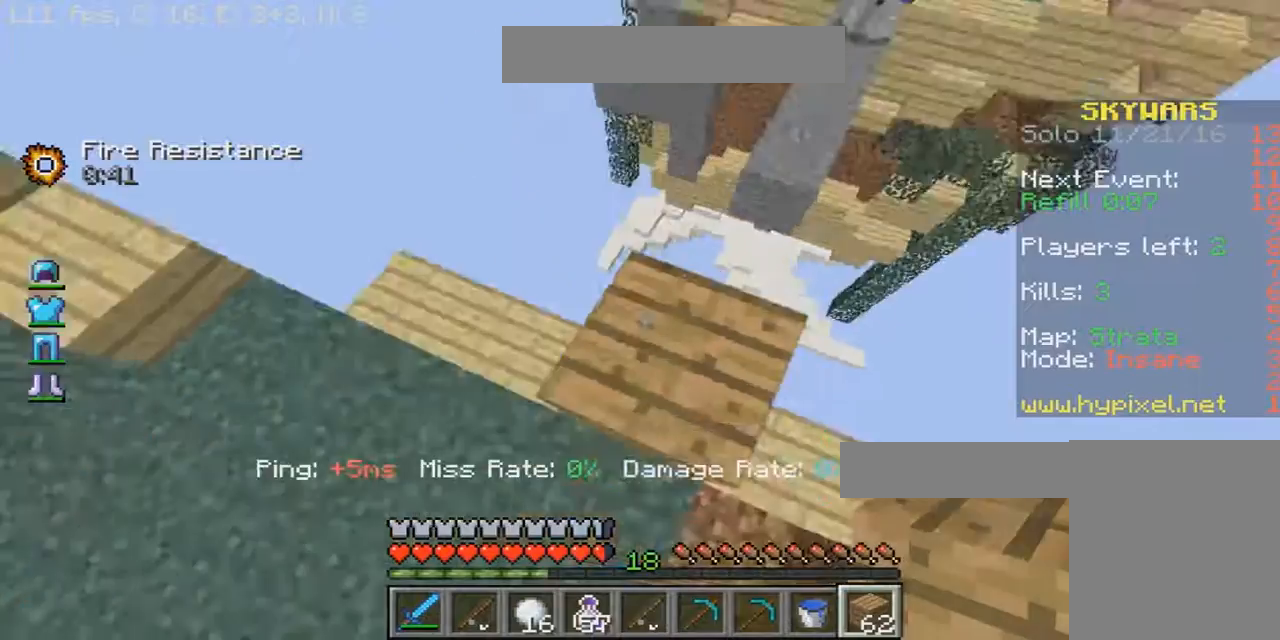
{"keys": ["d"], "mouse": [], "events": [[334, "w", "up"]]}
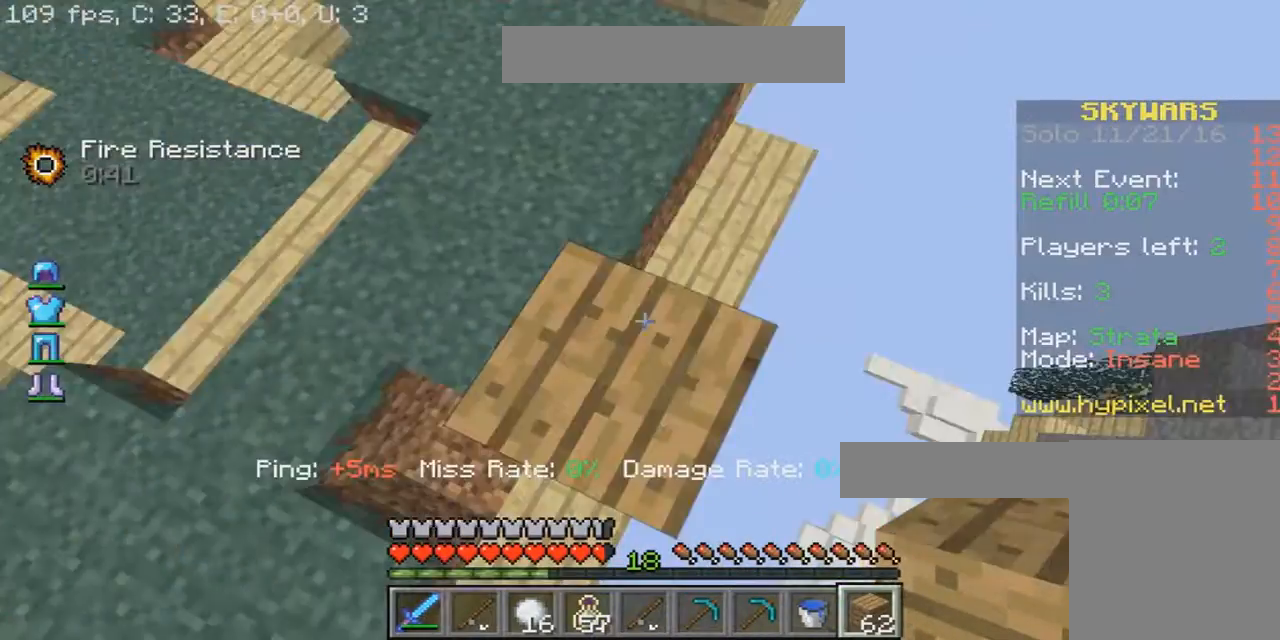
{"keys": ["d", "s"], "mouse": ["right"], "events": [[133, "d", "up"], [133, "s", "down"], [234, "d", "down"], [234, "mouse_right", "down"], [300, "d", "up"], [467, "d", "down"]]}
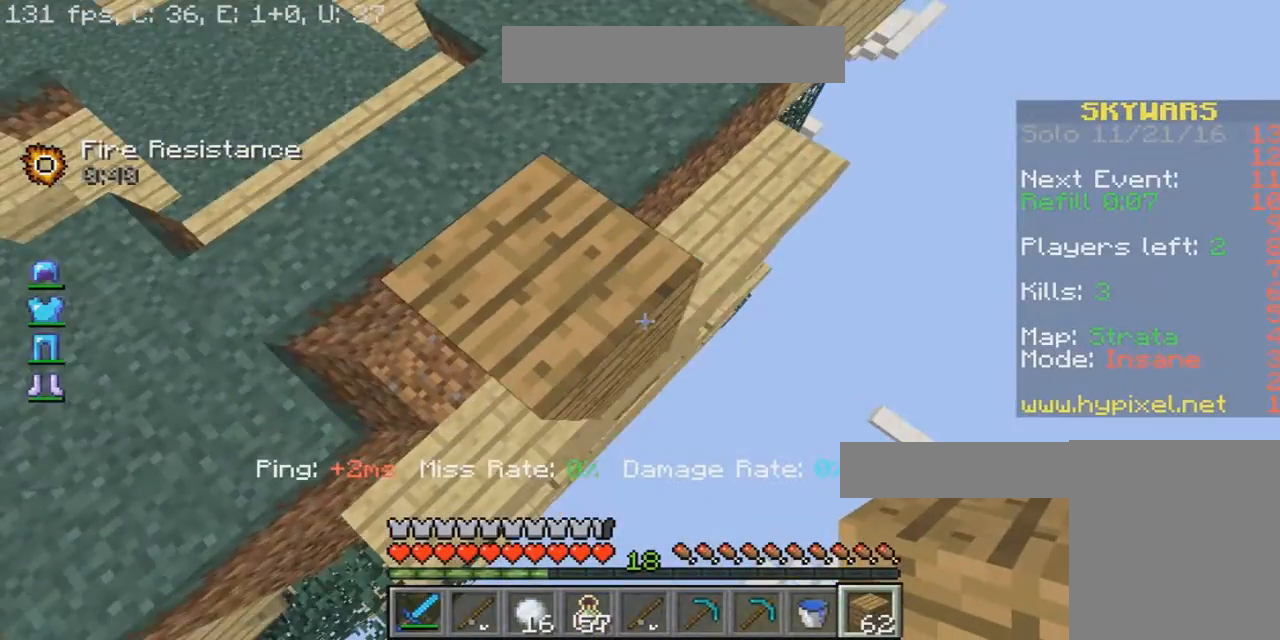
{"keys": ["a"], "mouse": ["right"], "events": [[101, "s", "up"], [134, "d", "up"], [367, "a", "down"]]}
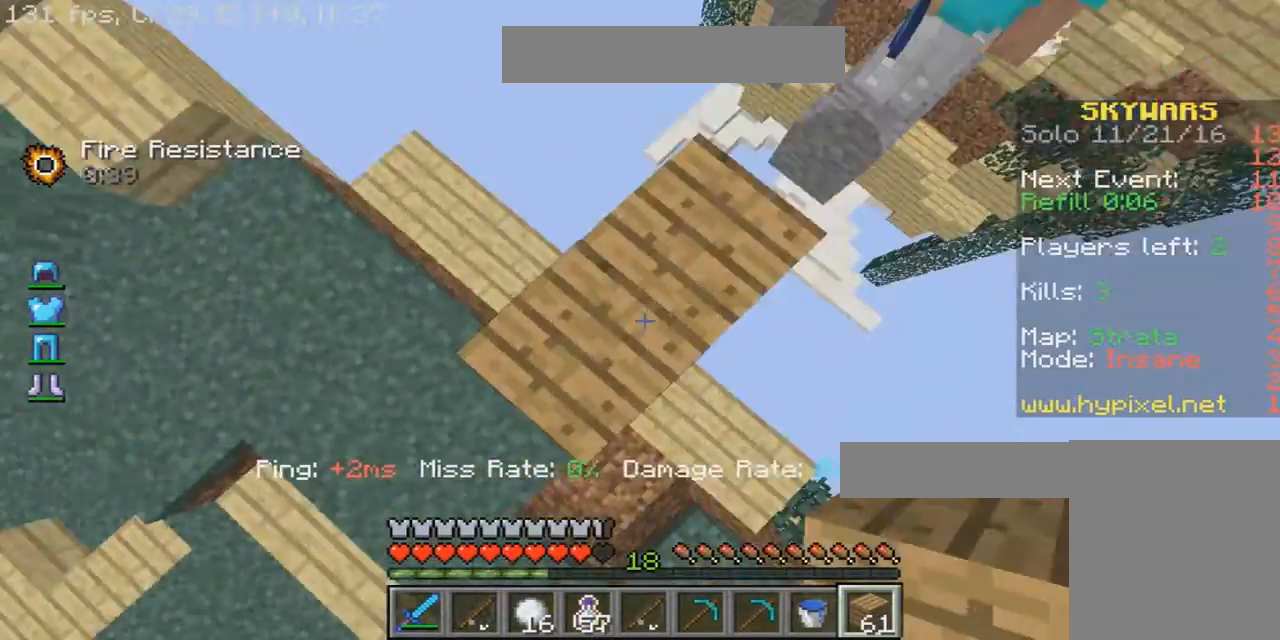
{"keys": [], "mouse": [], "events": [[100, "w", "down"], [233, "mouse_right", "up"], [267, "a", "up"], [267, "w", "up"], [334, "a", "down"], [400, "mouse_right", "down"], [500, "a", "up"], [500, "mouse_right", "up"]]}